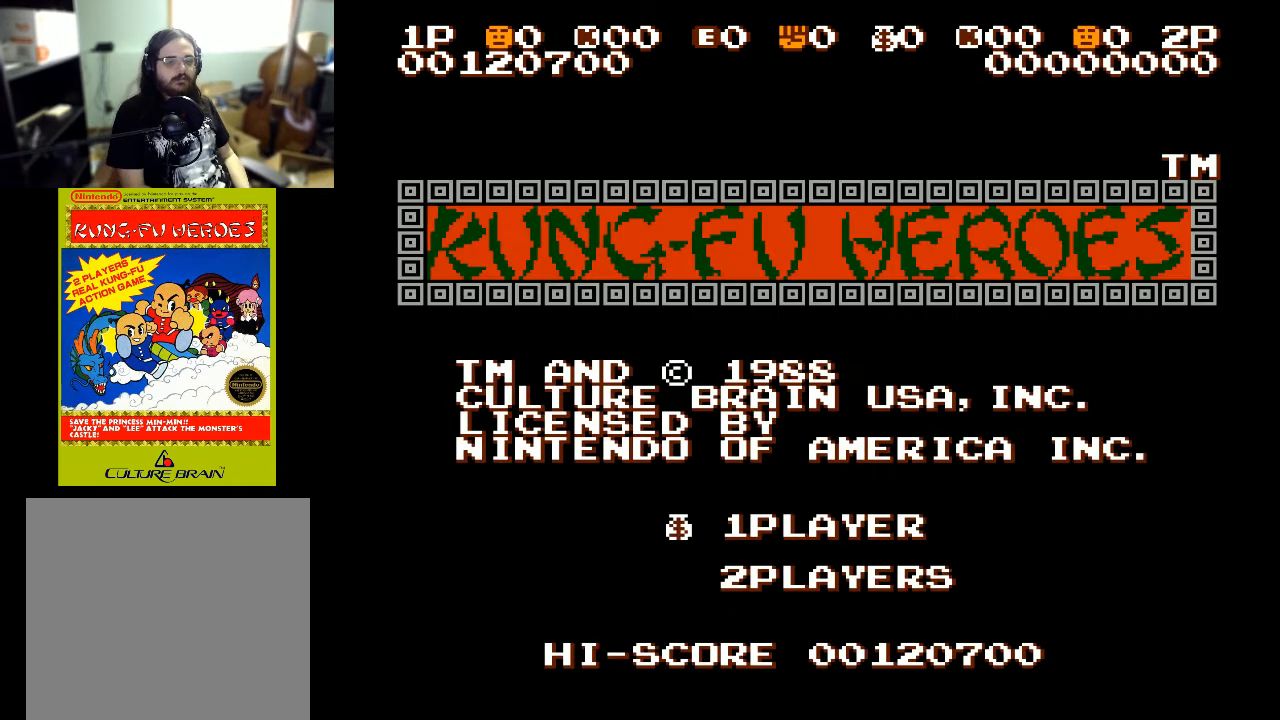
Gameplay with a controller (Xbox layout); each line is a JSON object with the inputs held at the frame after it. "events" lists button and stick changes between this image and that frame as [ms after this image, input, new state], when the widget could be followed in between.
{"buttons": [], "left_stick": "center", "right_stick": "center", "events": [[300, "START", "down"], [433, "START", "up"]]}
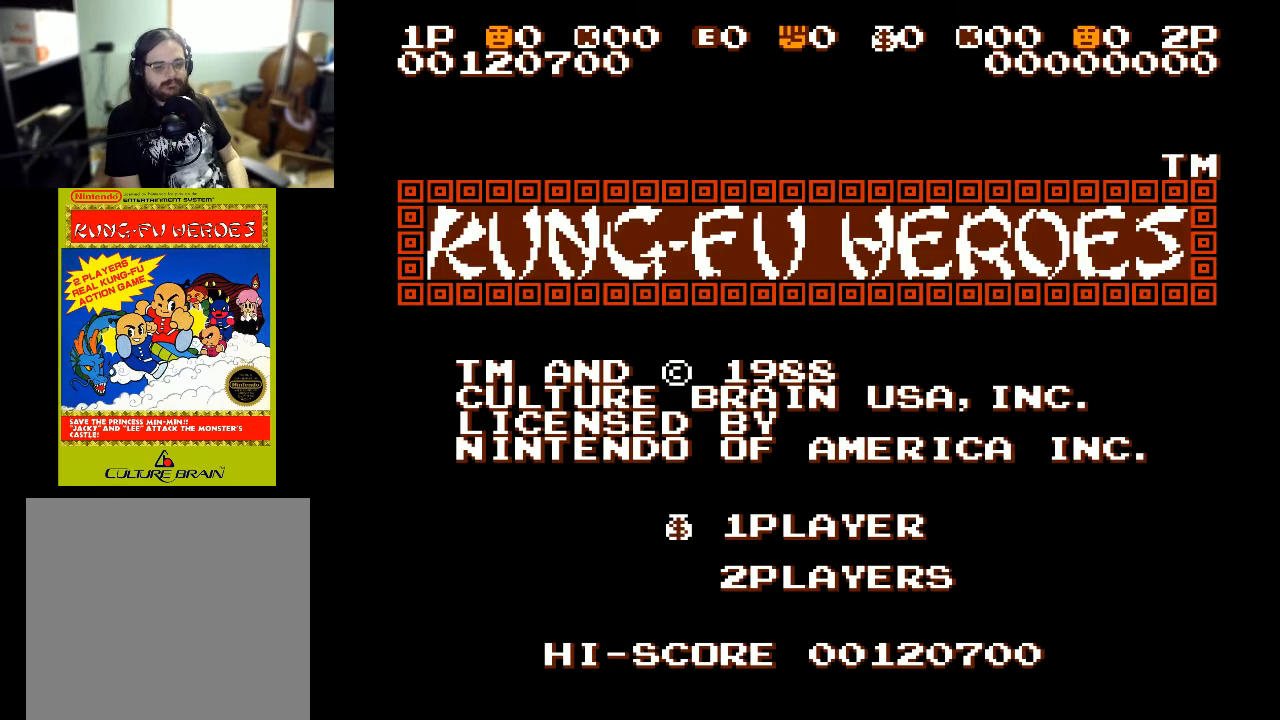
{"buttons": [], "left_stick": "center", "right_stick": "center", "events": []}
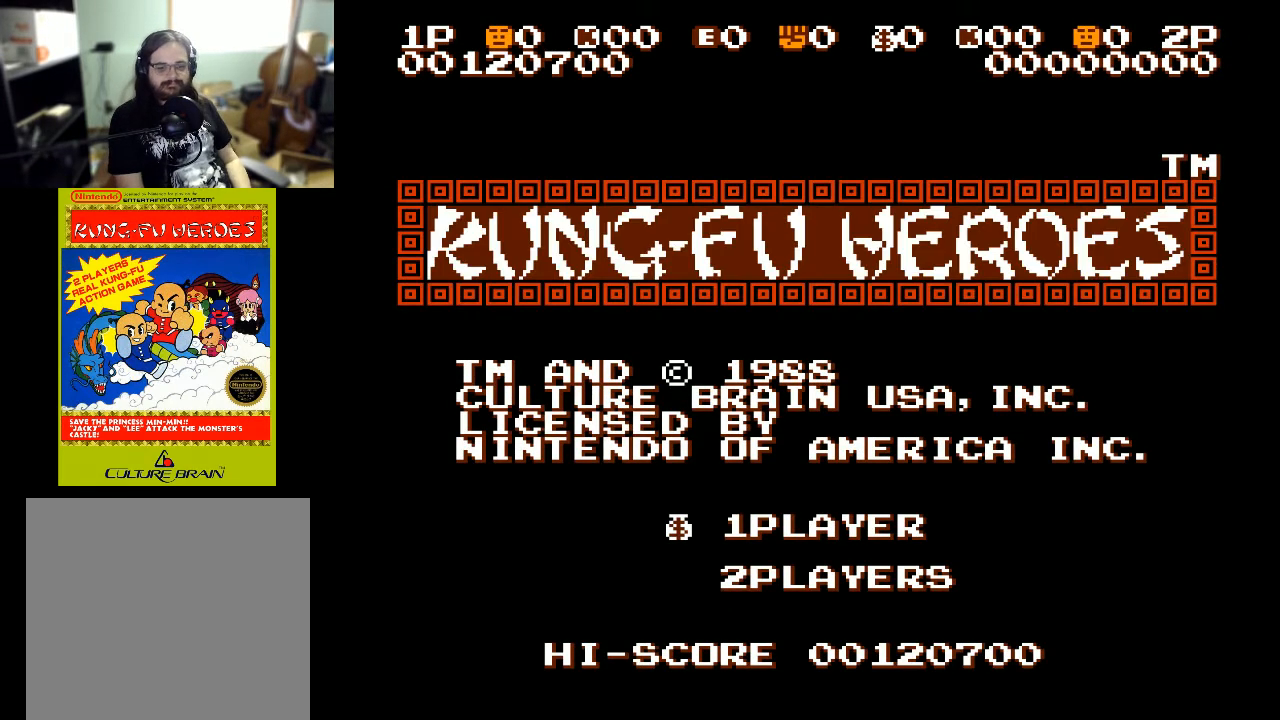
{"buttons": [], "left_stick": "center", "right_stick": "center", "events": []}
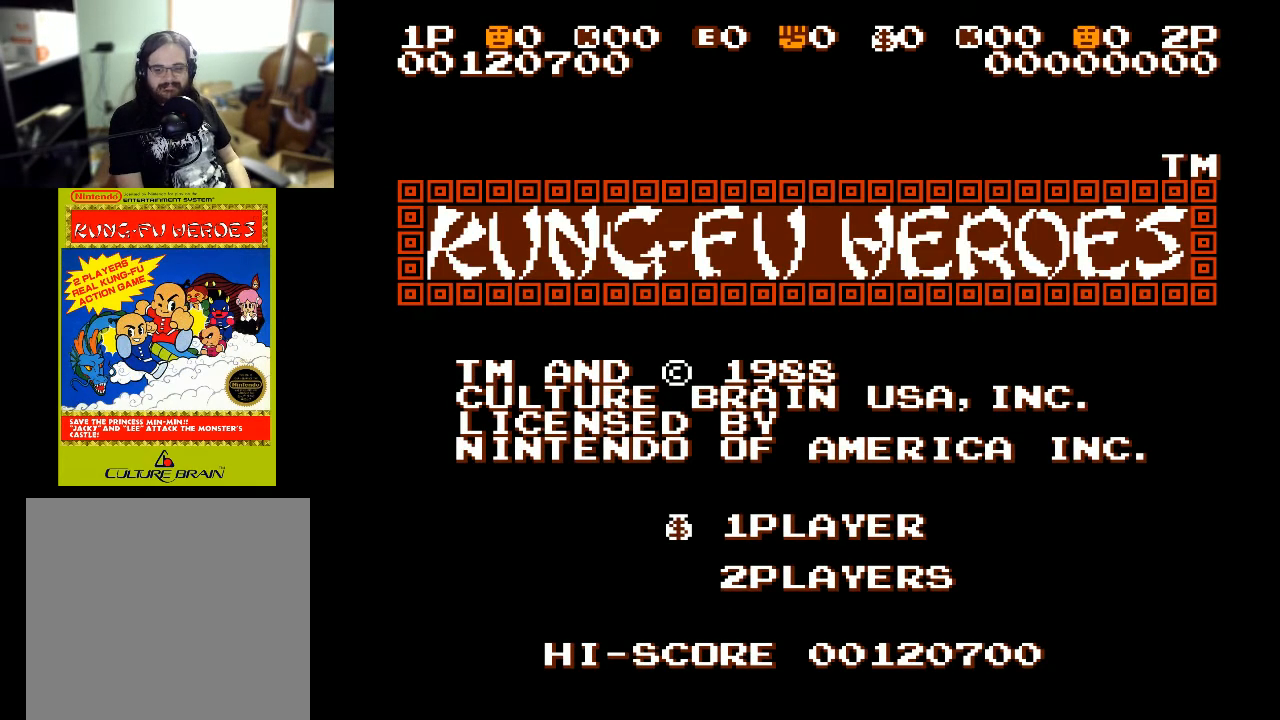
{"buttons": [], "left_stick": "center", "right_stick": "center", "events": []}
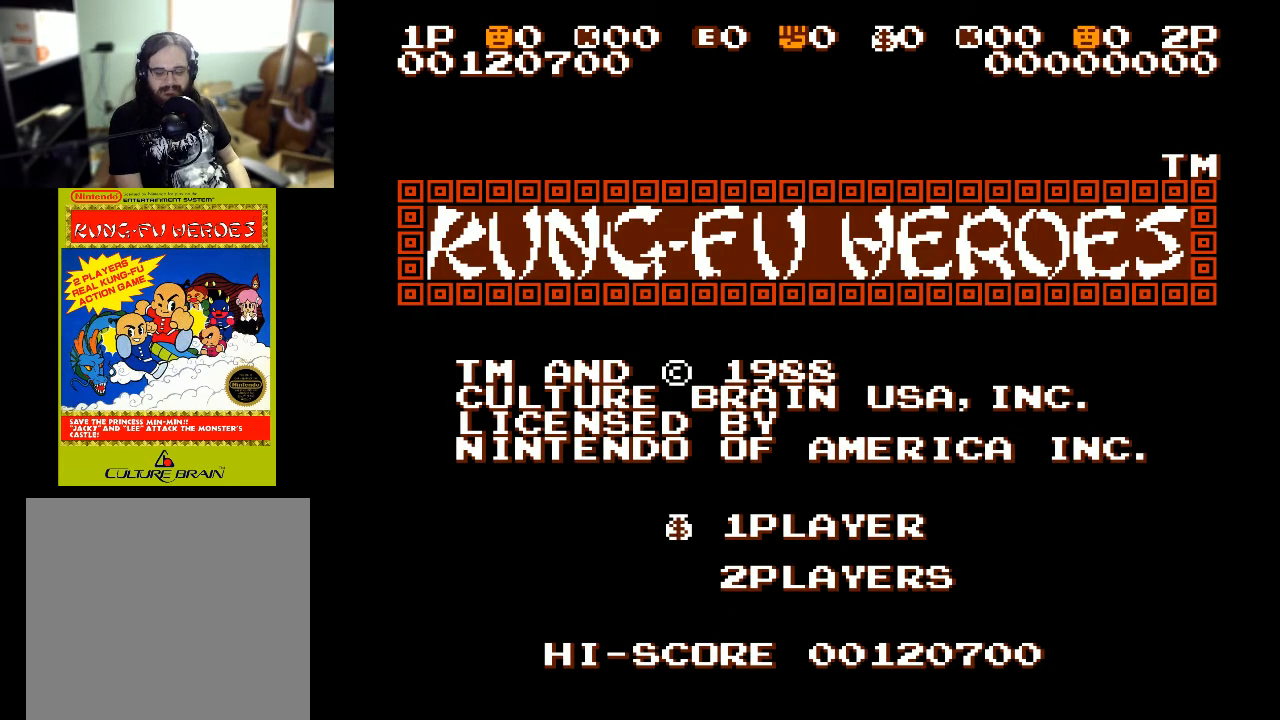
{"buttons": [], "left_stick": "center", "right_stick": "center", "events": []}
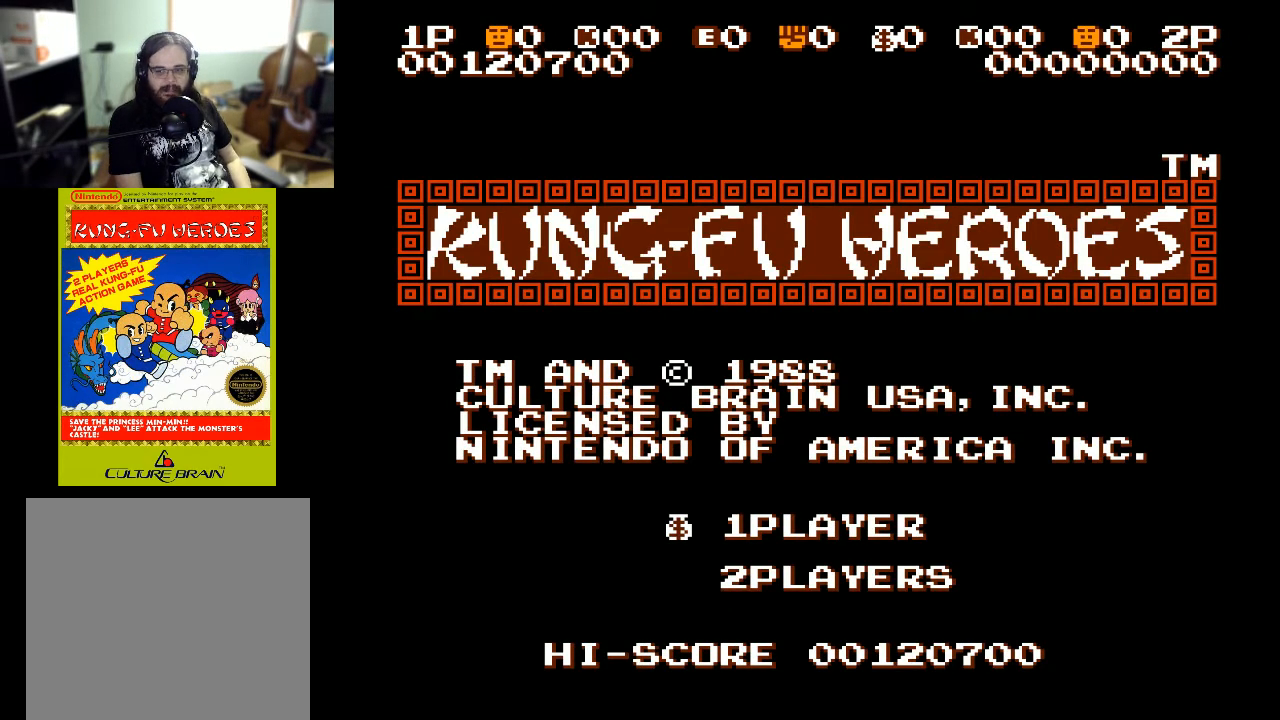
{"buttons": [], "left_stick": "center", "right_stick": "center", "events": []}
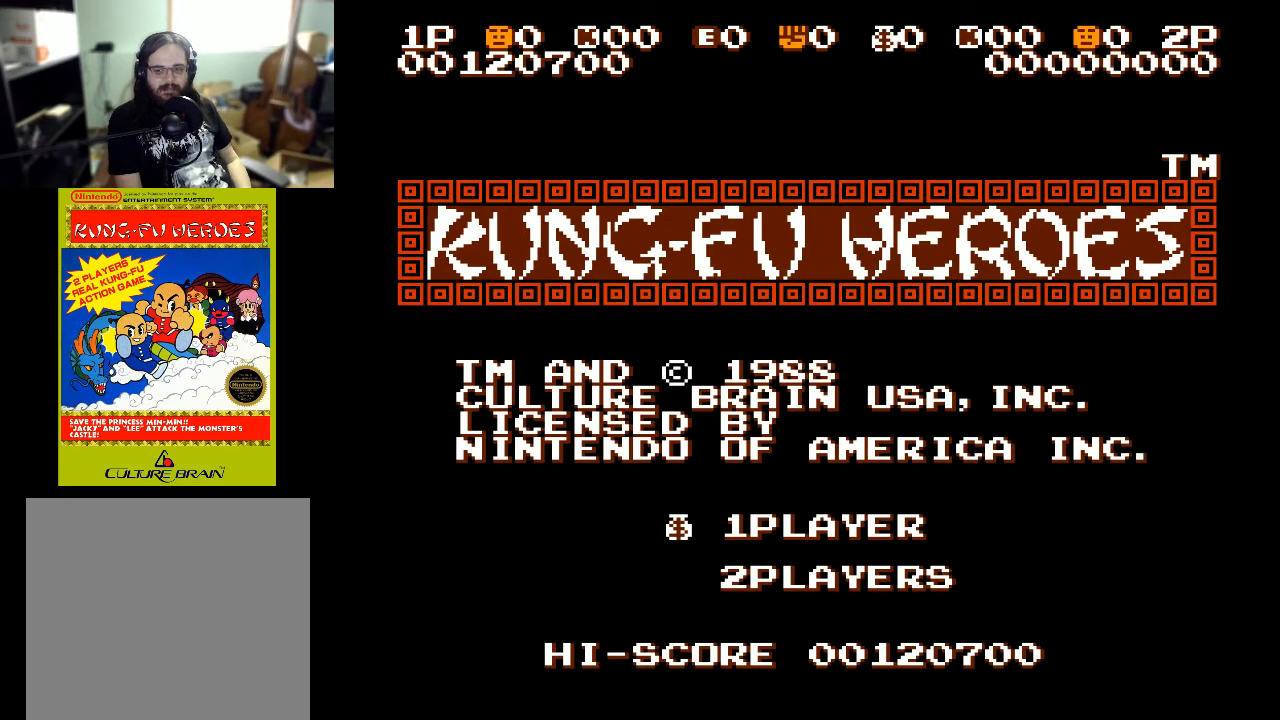
{"buttons": [], "left_stick": "center", "right_stick": "center", "events": []}
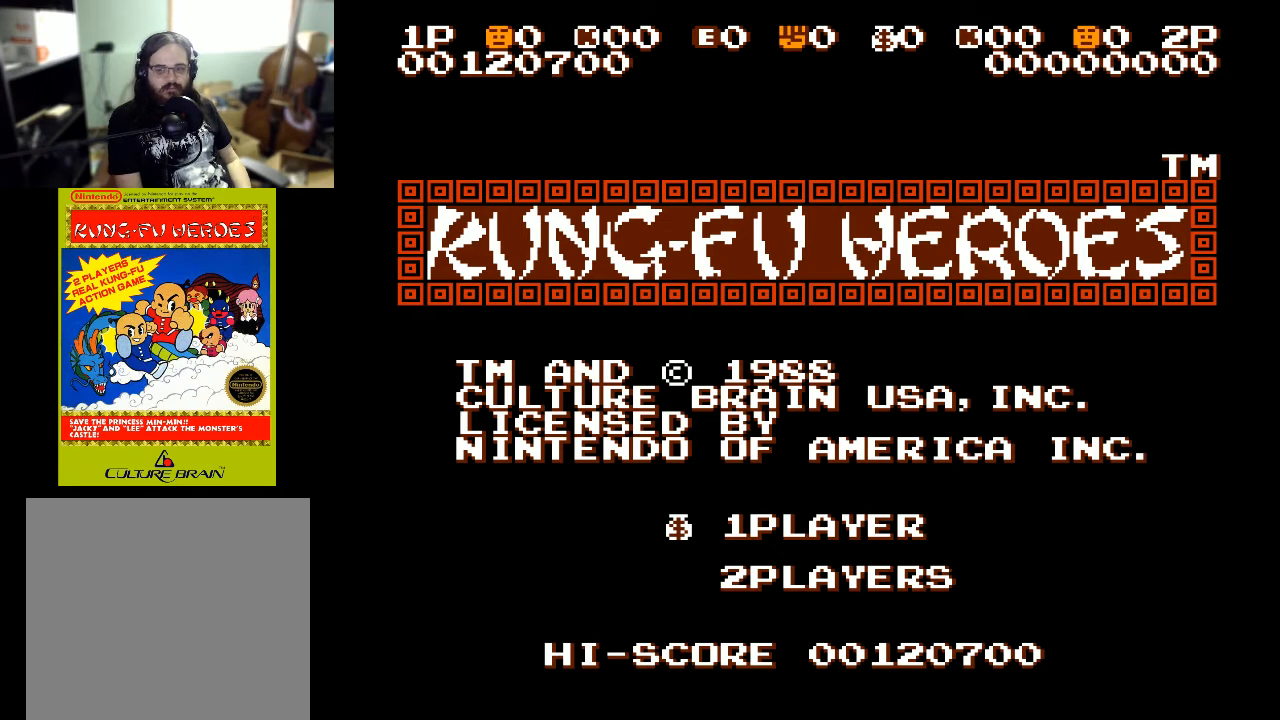
{"buttons": [], "left_stick": "center", "right_stick": "center", "events": []}
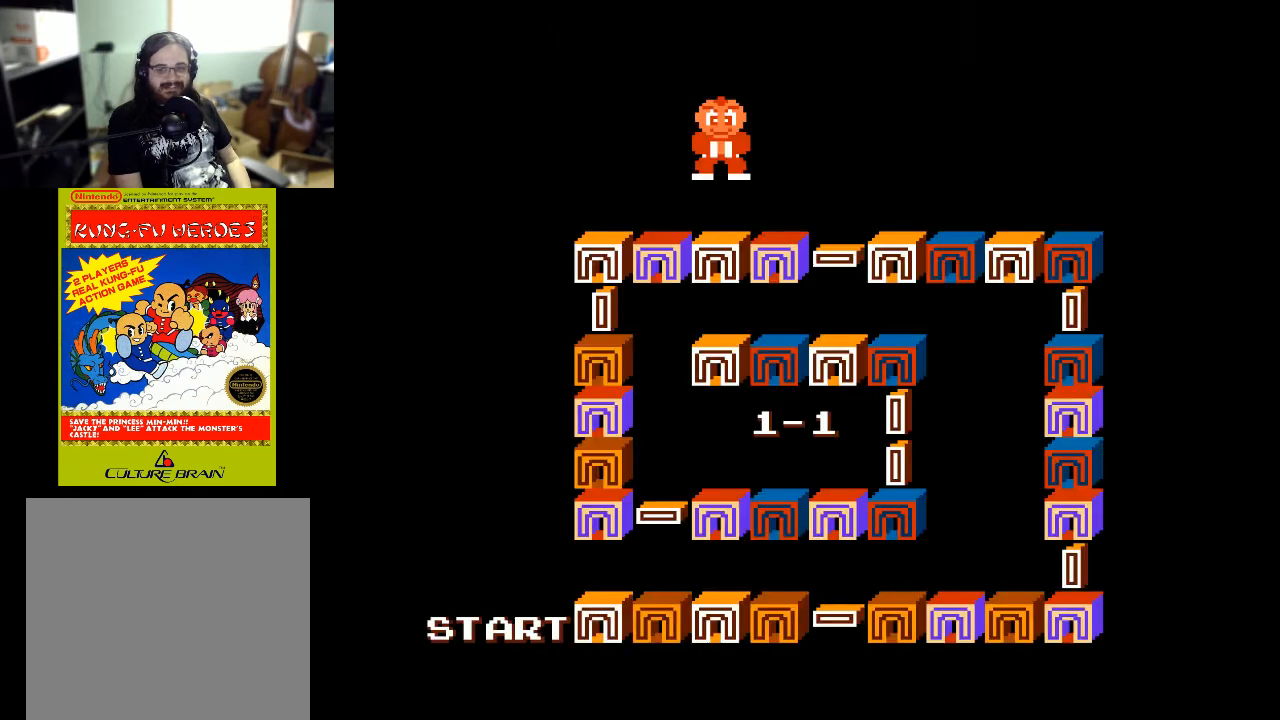
{"buttons": [], "left_stick": "center", "right_stick": "center", "events": []}
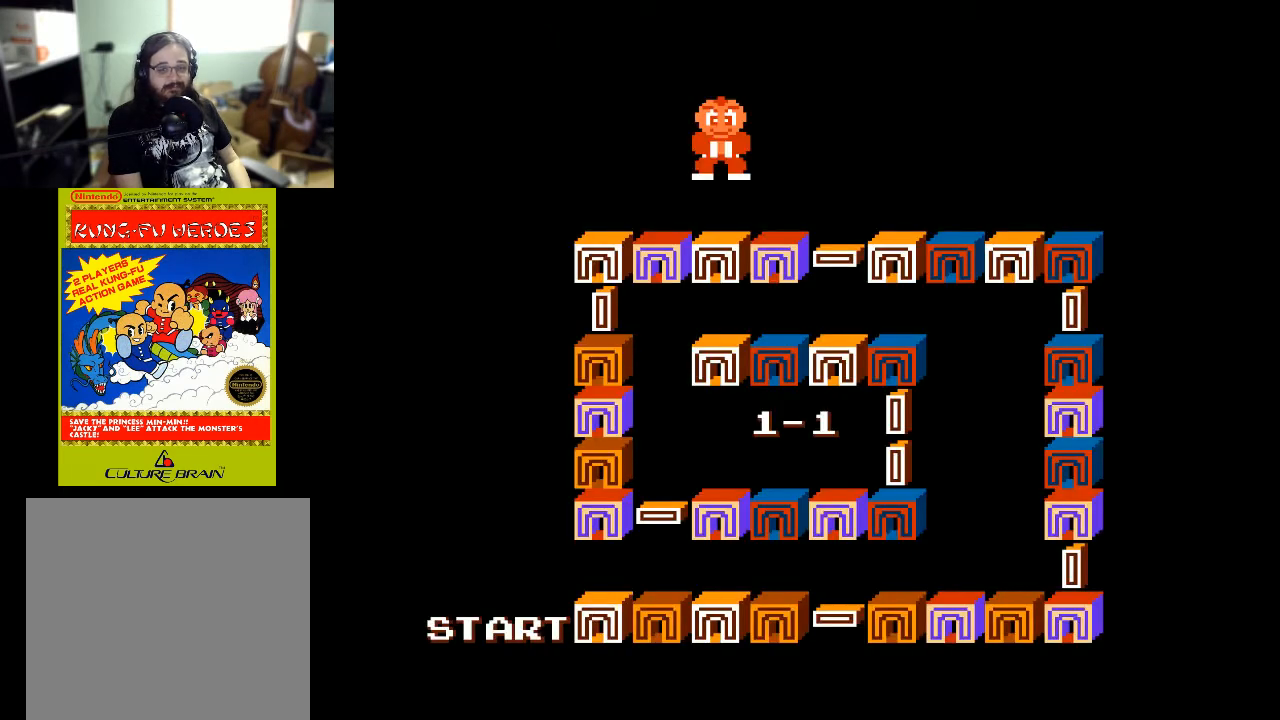
{"buttons": [], "left_stick": "center", "right_stick": "center", "events": [[233, "A", "down"], [367, "A", "up"]]}
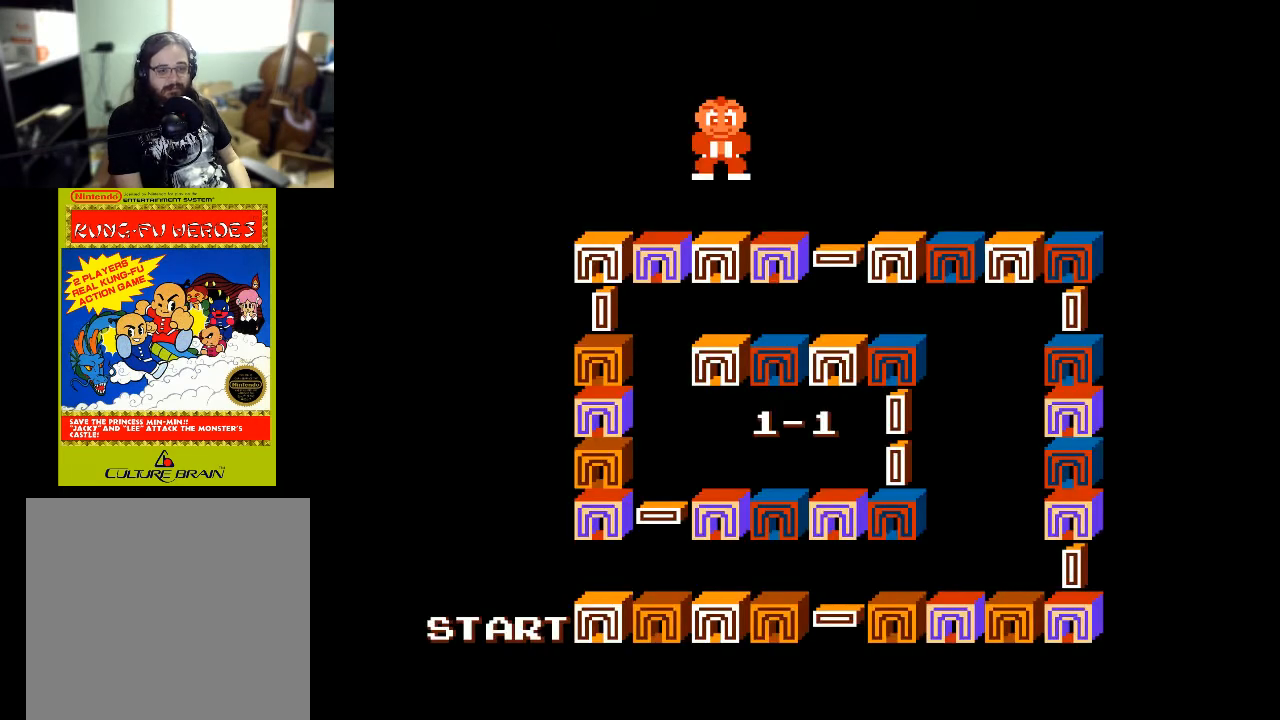
{"buttons": [], "left_stick": "center", "right_stick": "center", "events": [[67, "START", "down"], [267, "START", "up"]]}
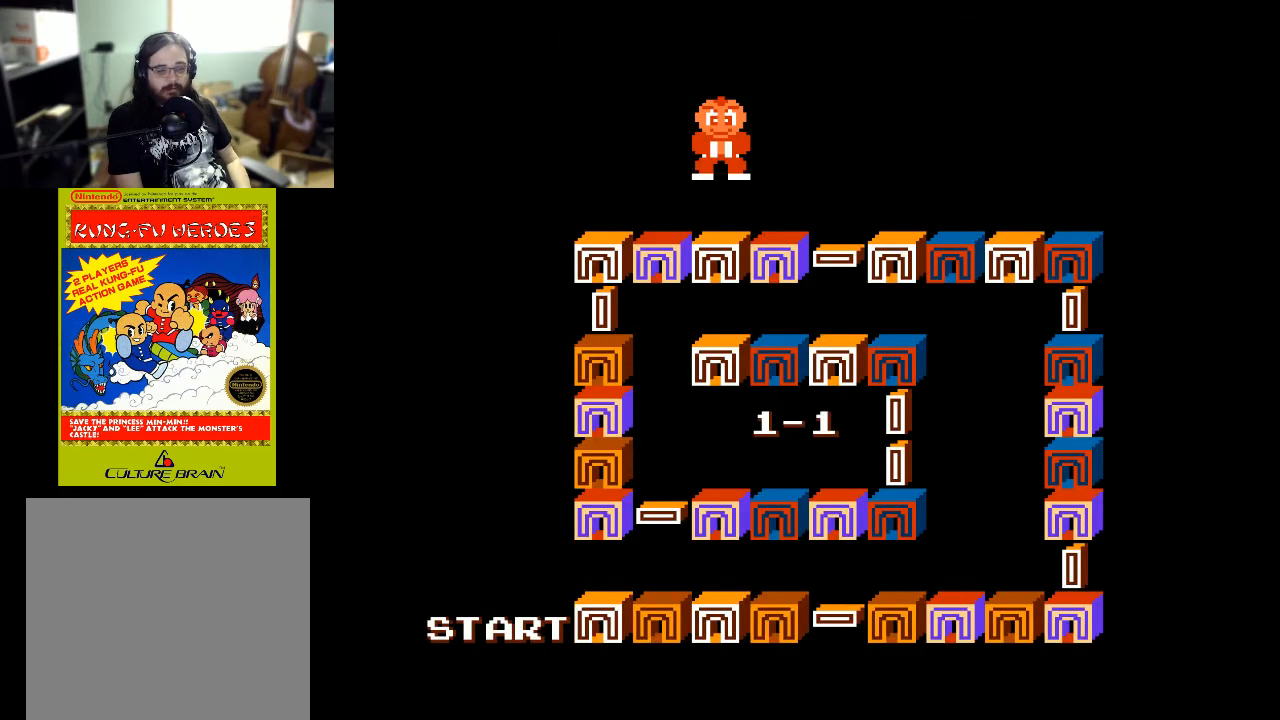
{"buttons": [], "left_stick": "center", "right_stick": "center", "events": [[233, "A", "down"], [233, "X", "down"], [400, "A", "up"], [500, "X", "up"]]}
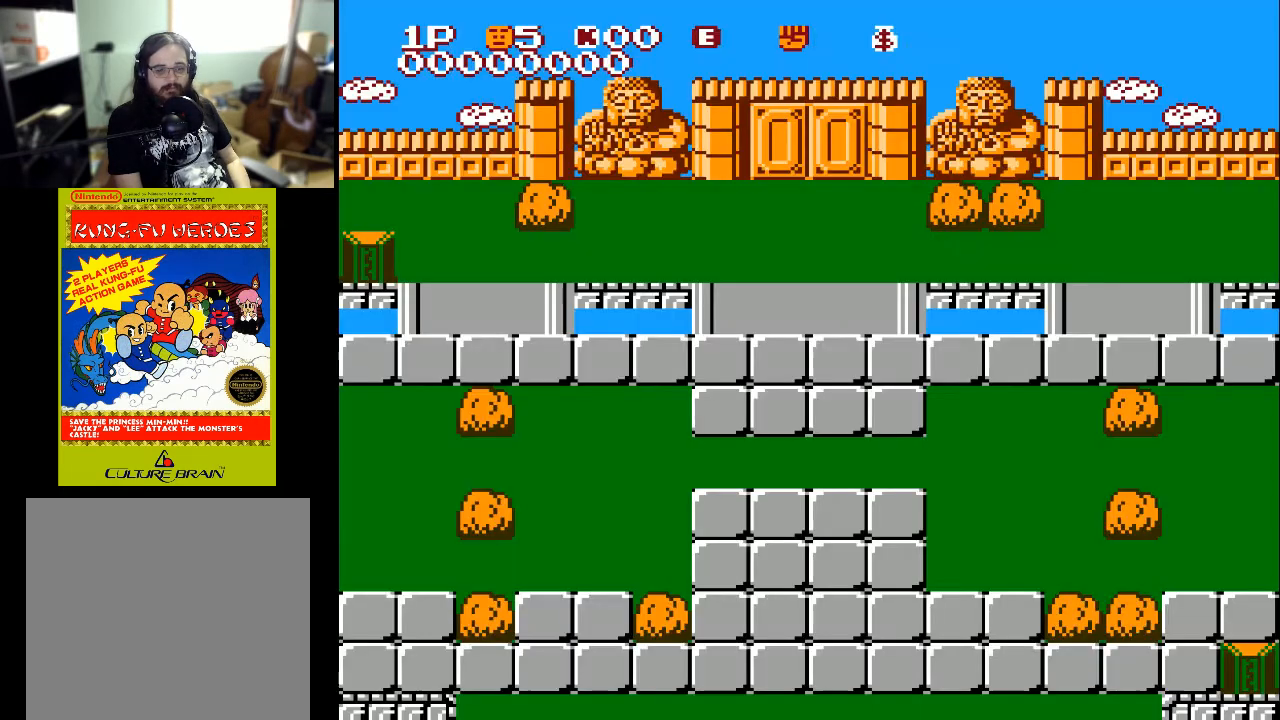
{"buttons": [], "left_stick": "center", "right_stick": "center", "events": [[100, "START", "down"], [300, "START", "up"]]}
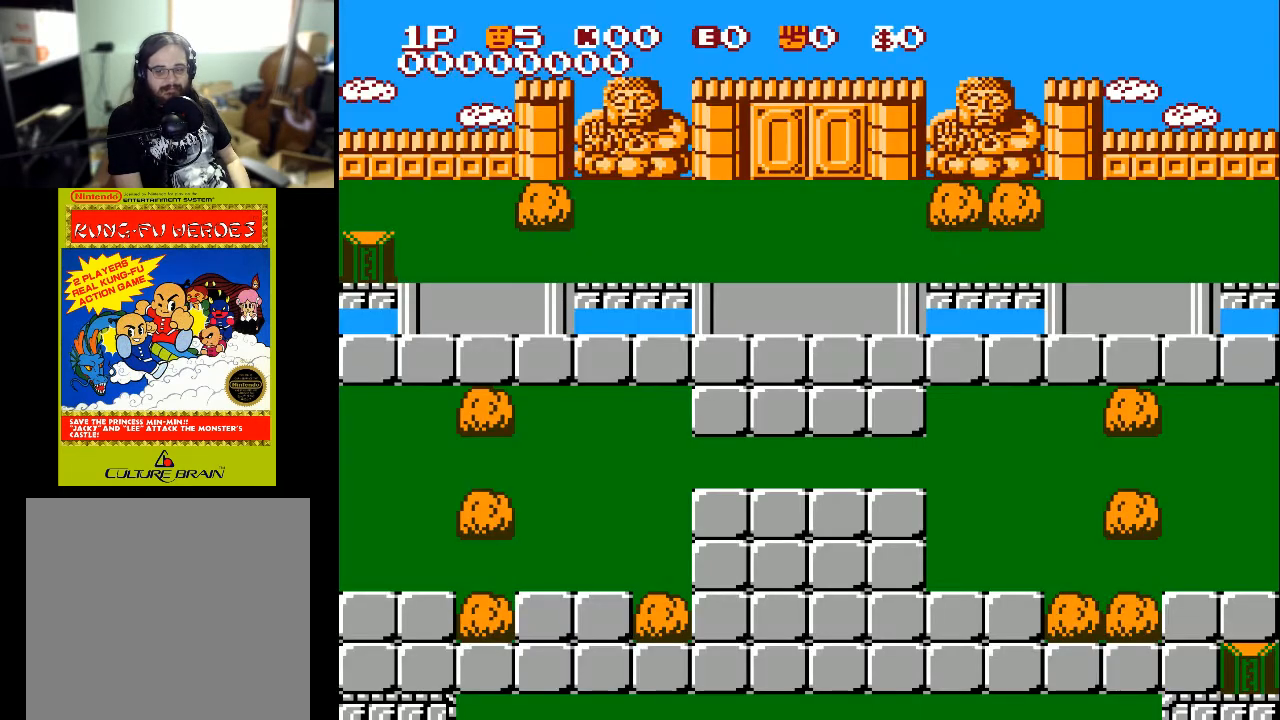
{"buttons": ["DPAD_RIGHT"], "left_stick": "center", "right_stick": "center", "events": [[167, "DPAD_RIGHT", "down"]]}
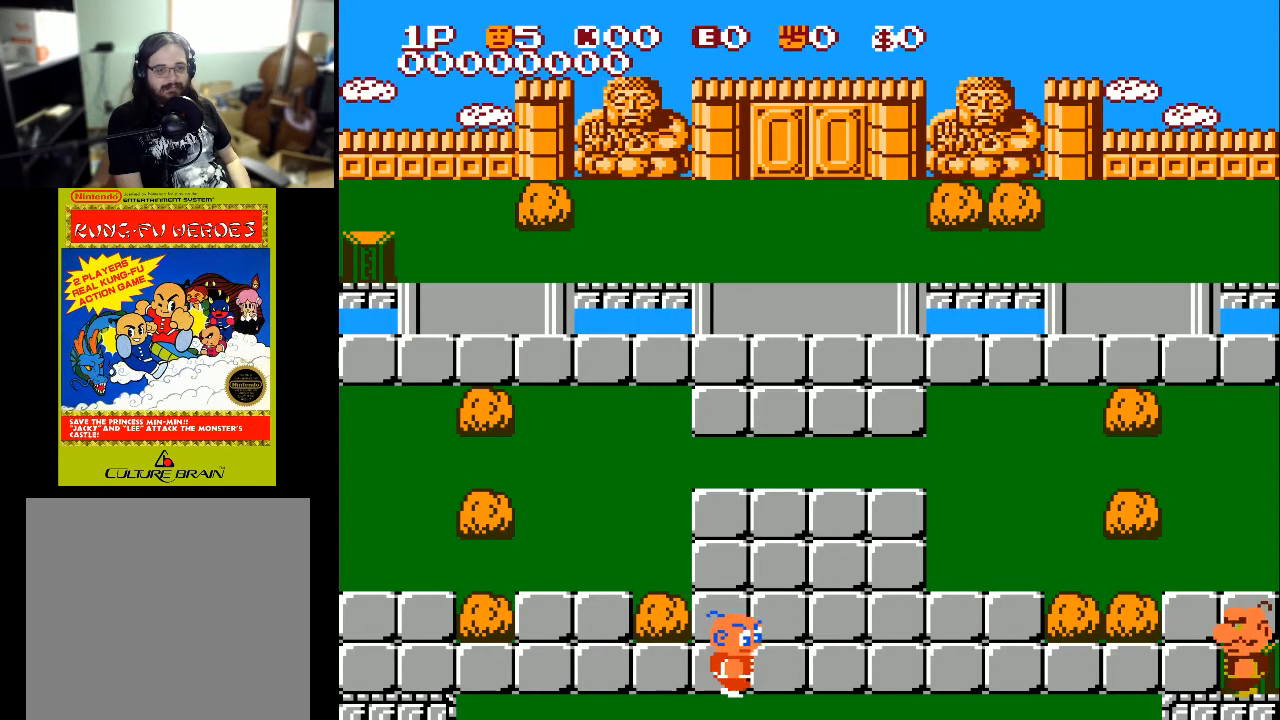
{"buttons": ["DPAD_UP"], "left_stick": "center", "right_stick": "center", "events": [[367, "DPAD_RIGHT", "up"], [433, "DPAD_UP", "down"]]}
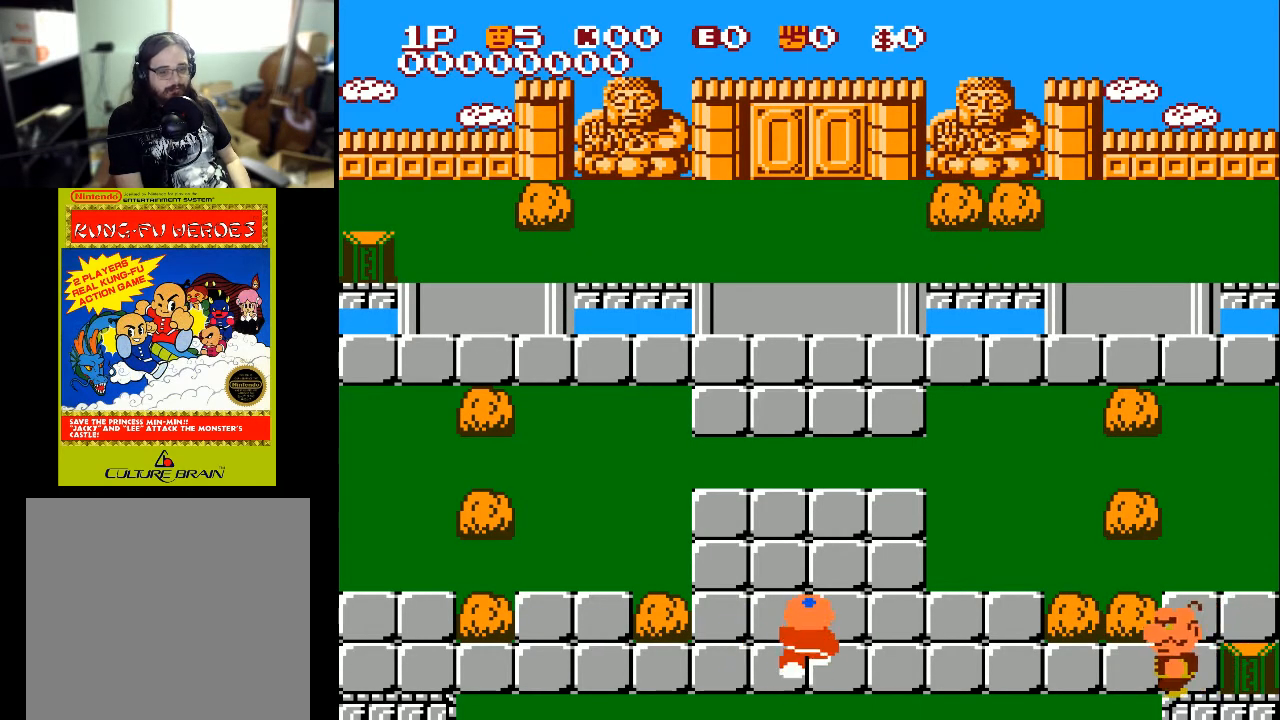
{"buttons": [], "left_stick": "center", "right_stick": "center", "events": [[133, "A", "down"], [233, "A", "up"], [467, "DPAD_UP", "up"]]}
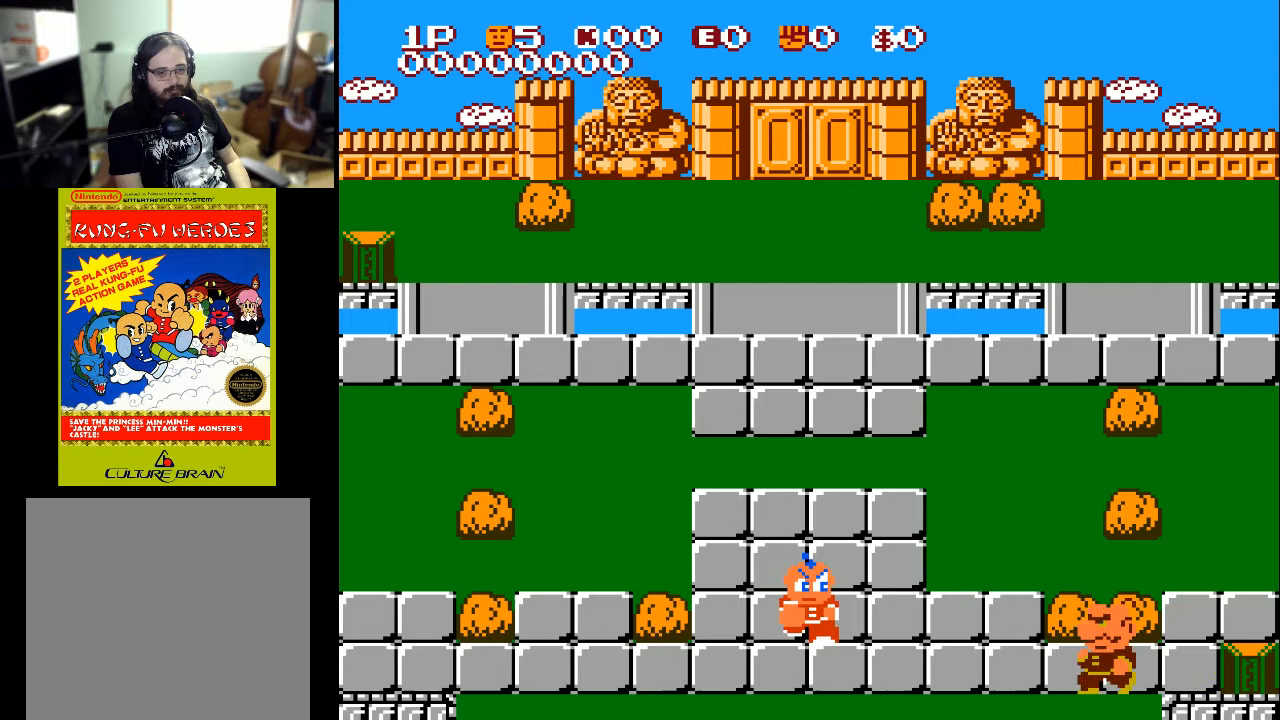
{"buttons": ["DPAD_RIGHT"], "left_stick": "center", "right_stick": "center", "events": [[33, "DPAD_DOWN", "down"], [400, "DPAD_DOWN", "up"], [400, "DPAD_RIGHT", "down"]]}
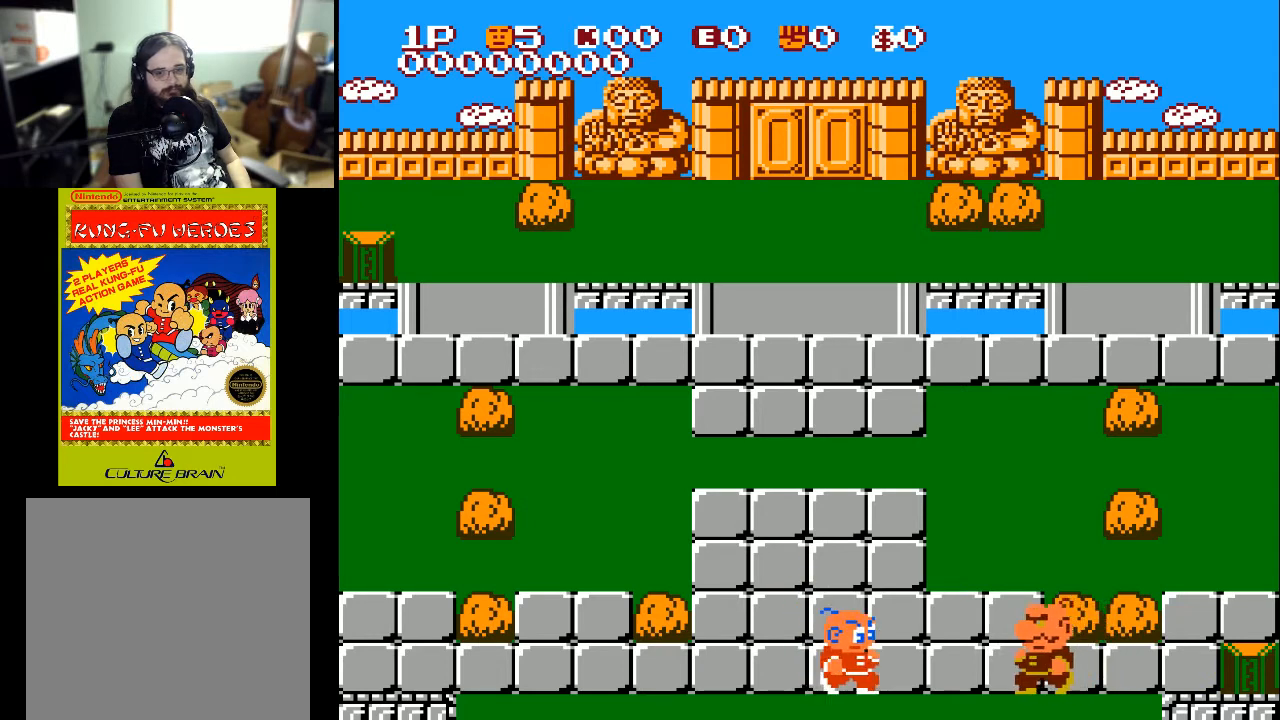
{"buttons": ["A", "DPAD_RIGHT"], "left_stick": "center", "right_stick": "center", "events": [[433, "A", "down"]]}
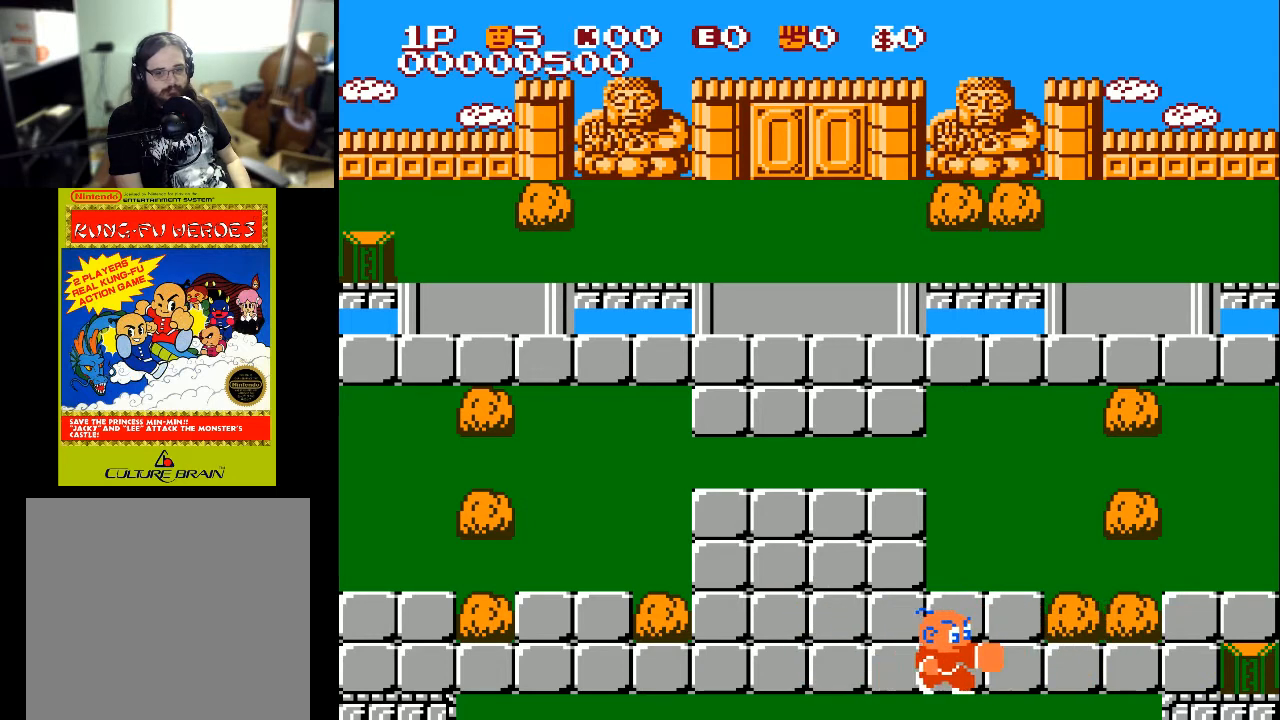
{"buttons": ["DPAD_LEFT"], "left_stick": "center", "right_stick": "center", "events": [[33, "A", "up"], [33, "DPAD_RIGHT", "up"], [100, "DPAD_LEFT", "down"]]}
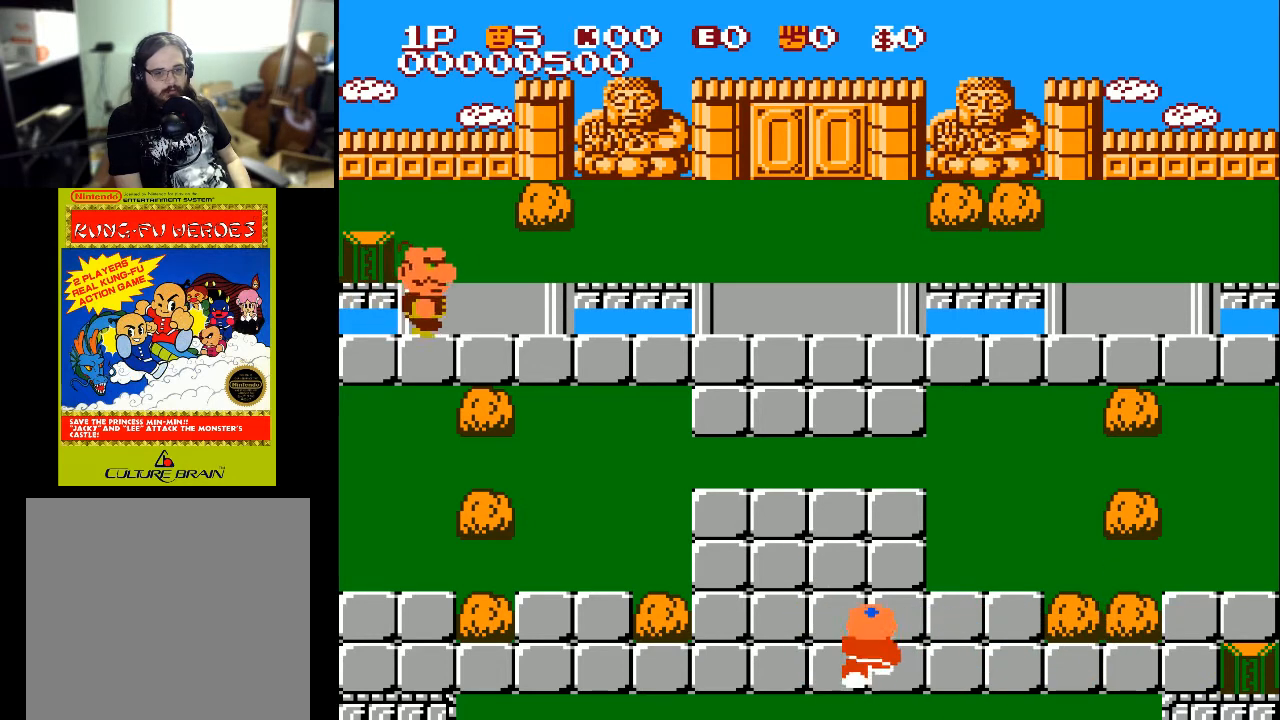
{"buttons": ["DPAD_UP", "DPAD_LEFT"], "left_stick": "center", "right_stick": "center", "events": [[67, "DPAD_UP", "down"], [200, "DPAD_LEFT", "up"], [400, "DPAD_LEFT", "down"]]}
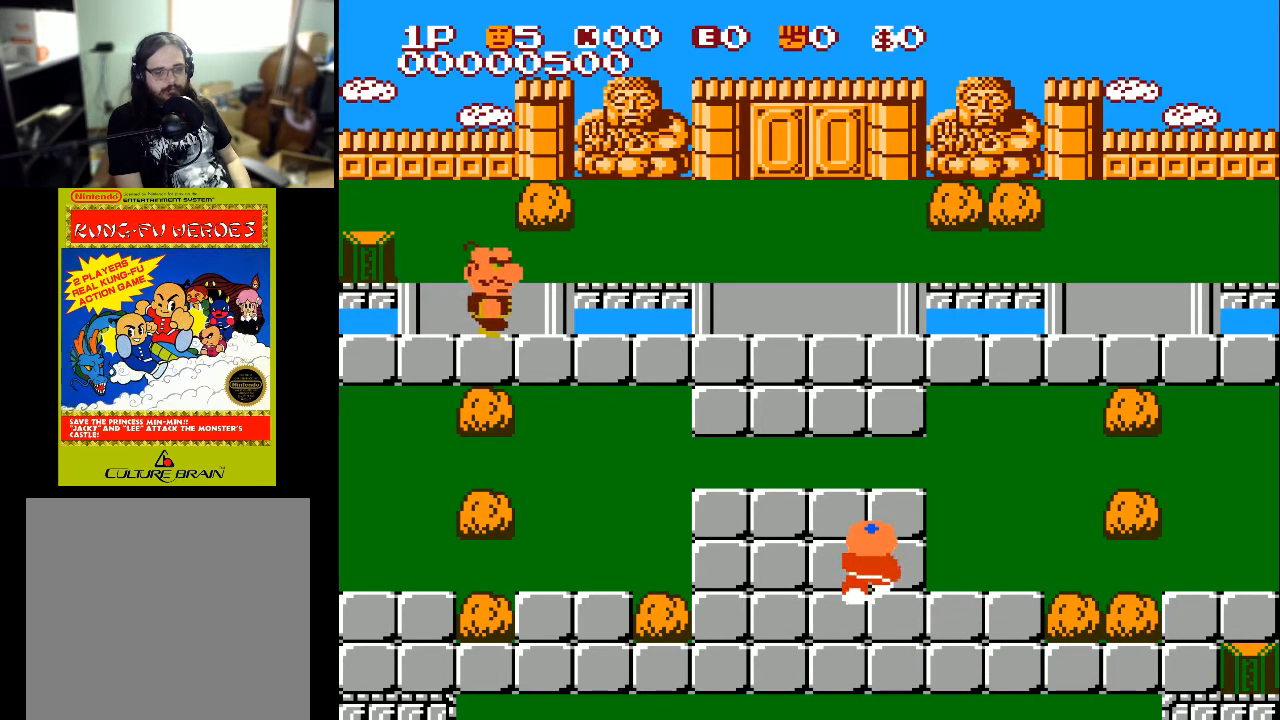
{"buttons": ["DPAD_LEFT"], "left_stick": "center", "right_stick": "center", "events": [[67, "DPAD_UP", "up"]]}
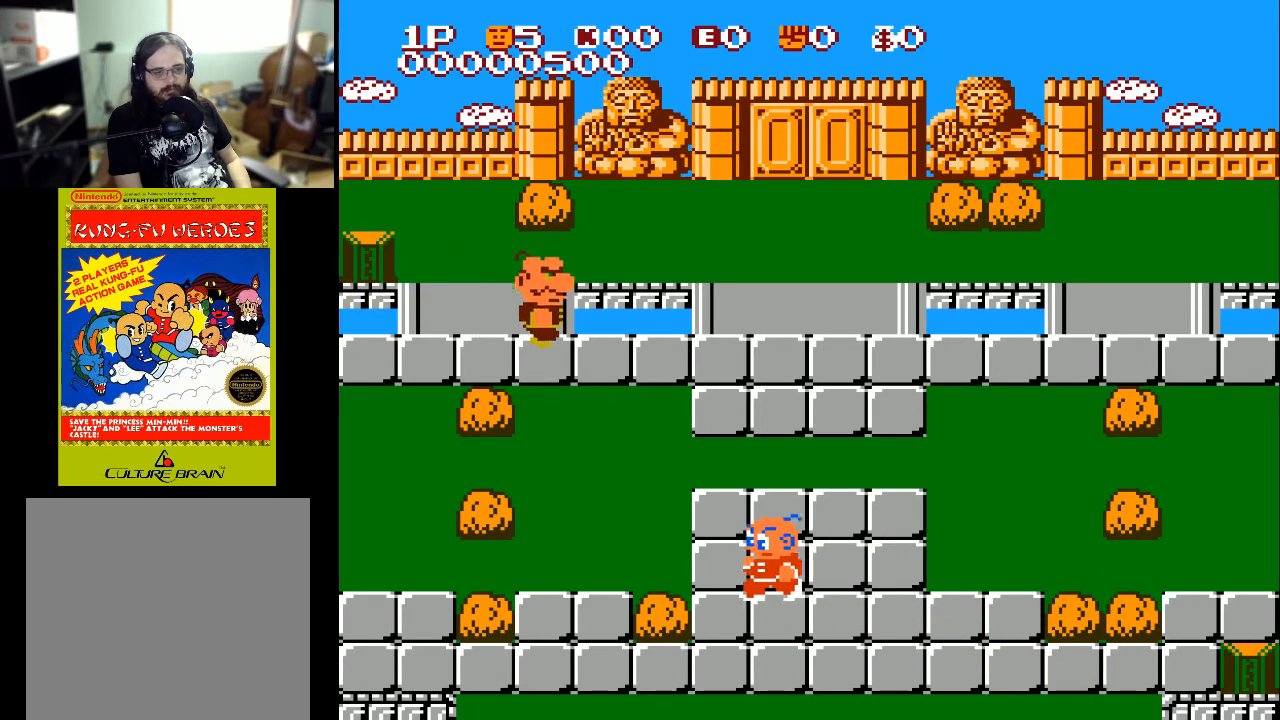
{"buttons": ["DPAD_LEFT"], "left_stick": "center", "right_stick": "center", "events": []}
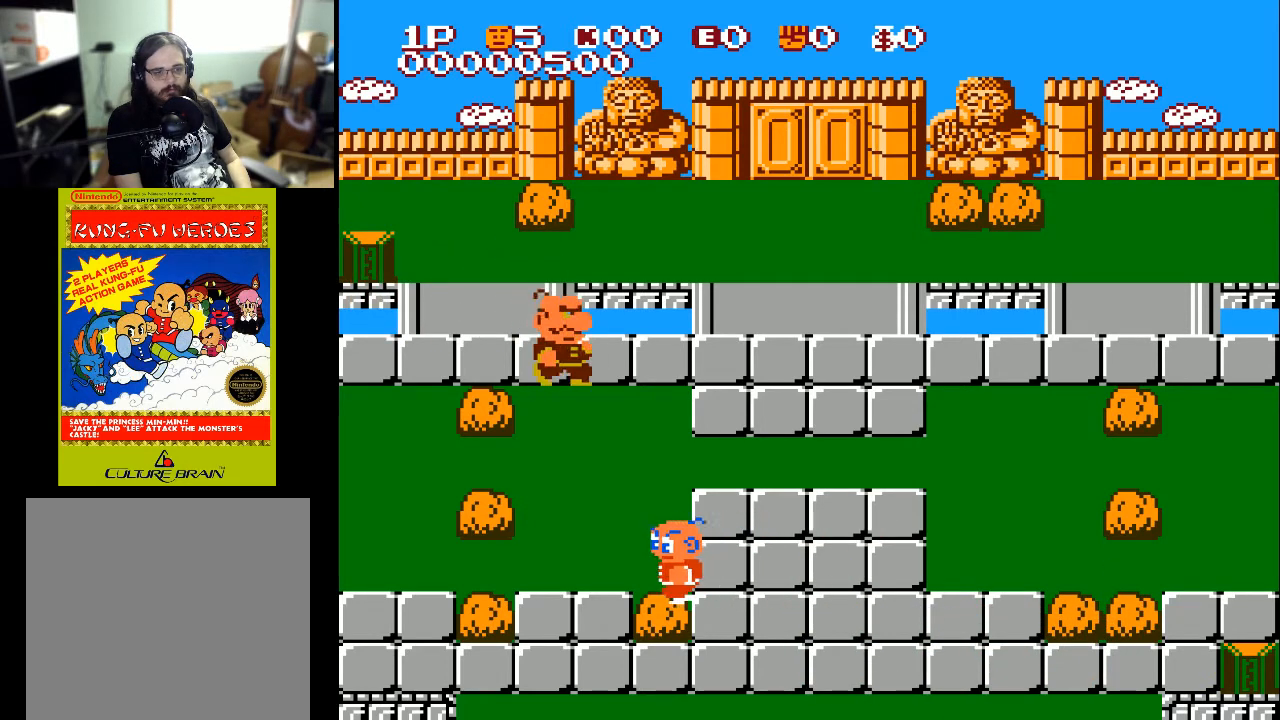
{"buttons": ["DPAD_UP"], "left_stick": "center", "right_stick": "center", "events": [[333, "DPAD_LEFT", "up"], [333, "DPAD_UP", "down"]]}
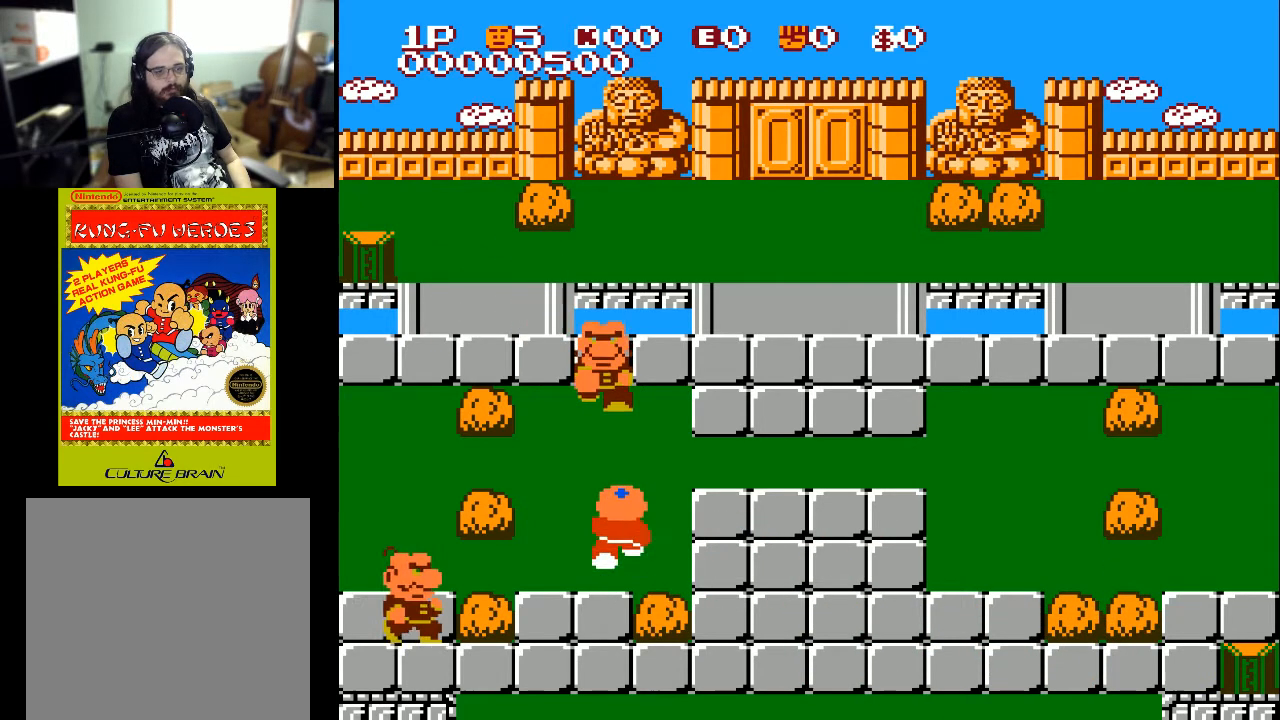
{"buttons": ["DPAD_UP"], "left_stick": "center", "right_stick": "center", "events": [[400, "A", "down"], [500, "A", "up"]]}
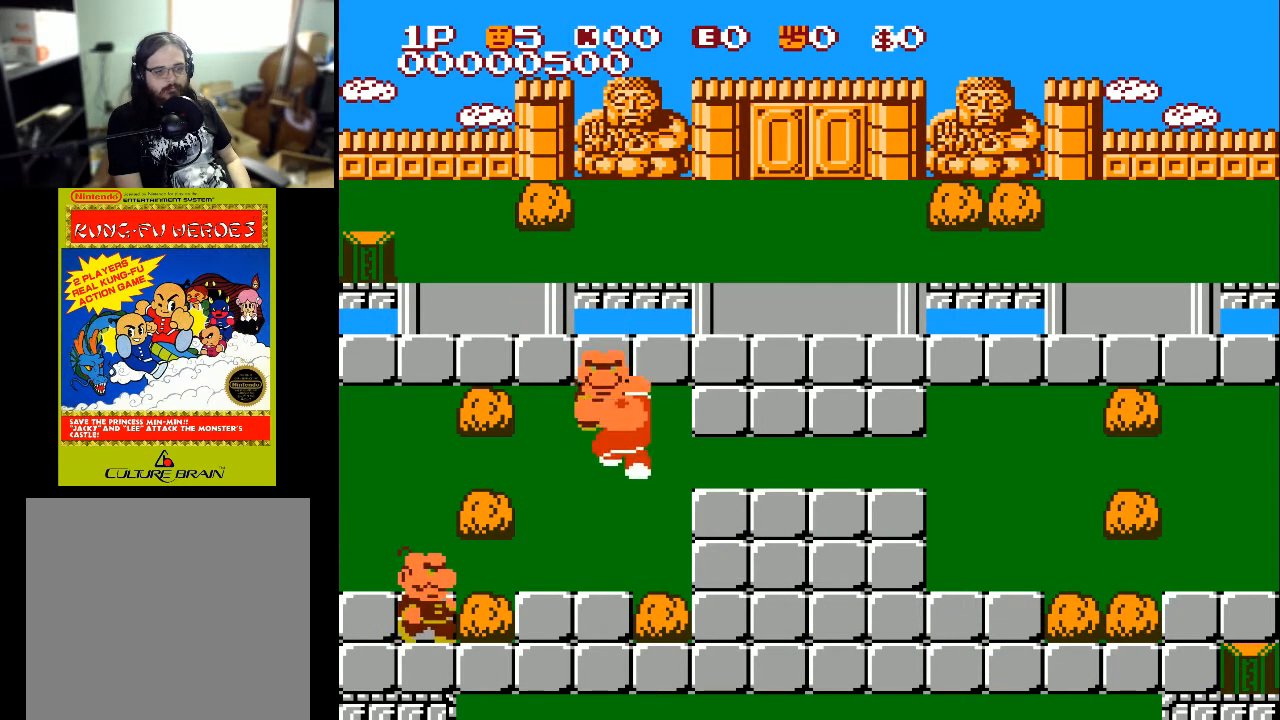
{"buttons": ["DPAD_RIGHT"], "left_stick": "center", "right_stick": "center", "events": [[100, "DPAD_RIGHT", "down"], [100, "DPAD_UP", "up"]]}
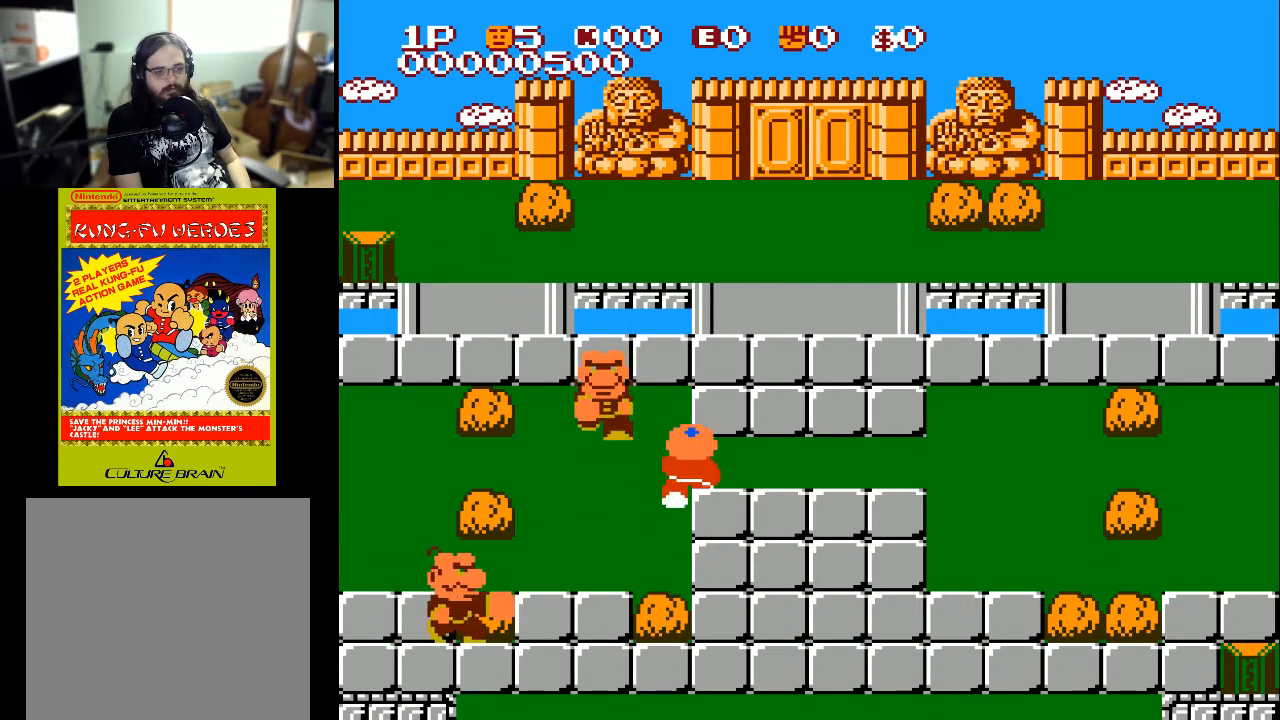
{"buttons": ["DPAD_LEFT"], "left_stick": "center", "right_stick": "center", "events": [[33, "DPAD_UP", "down"], [133, "DPAD_RIGHT", "up"], [367, "DPAD_LEFT", "down"], [433, "DPAD_UP", "up"]]}
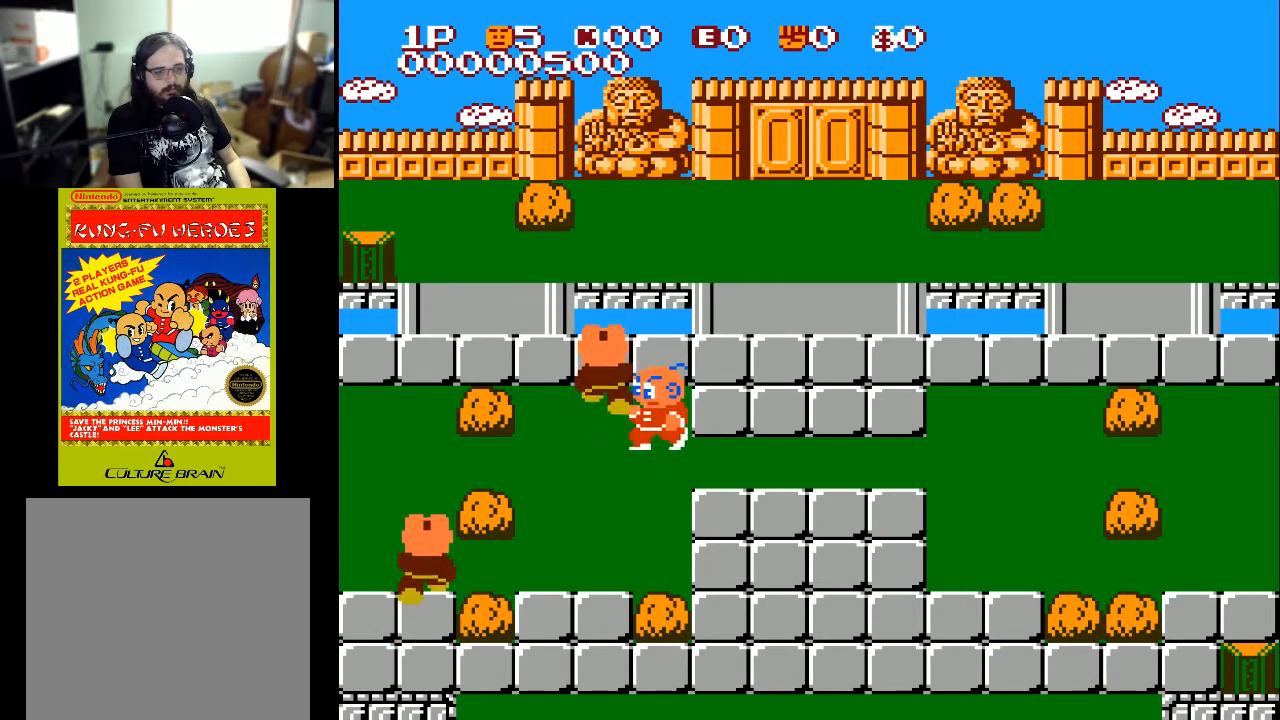
{"buttons": ["DPAD_RIGHT"], "left_stick": "center", "right_stick": "center", "events": [[67, "A", "down"], [167, "A", "up"], [233, "DPAD_LEFT", "up"], [267, "DPAD_RIGHT", "down"]]}